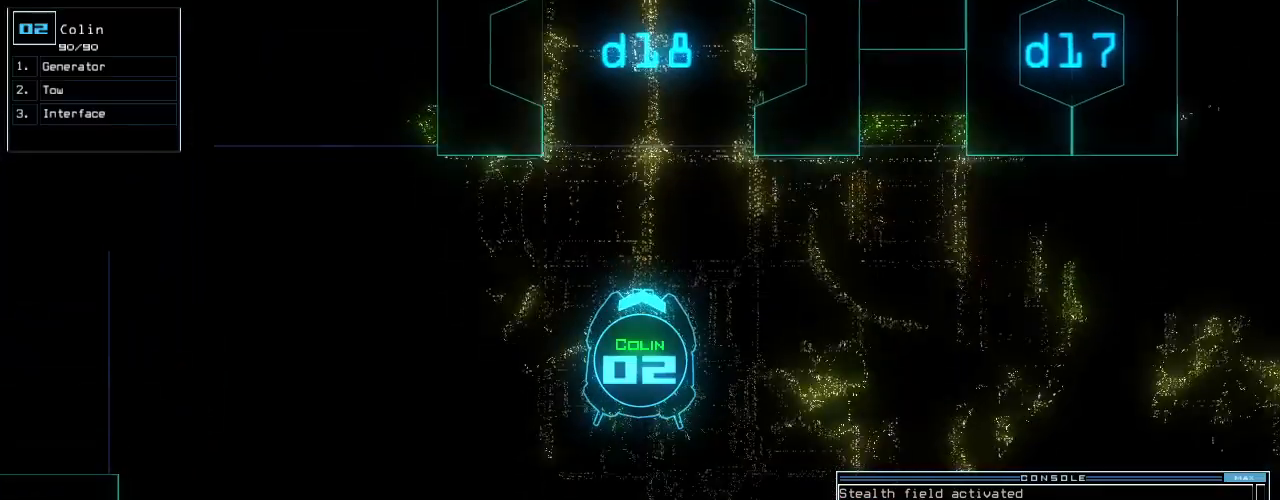
Gameplay with keyboard; each line is a JSON object with the keys held at the frame after it. "events" lists presses ("down") and releases ("up") of ".", "0", "1", "2", "3", "4", "5", "6", "7", "8", "9", "a", "b", "backspace", "c", "caps_lock", "comma", "ctrl_l", "ctrl_r", "d", "down", "e", "equals", "escape", "f", "f10", "g", "h", "i", "j", "k", "l", "left", "m", "minus", "n", "o", "p", "q", "quote", "r", "return", "right", "s", "semicolon", "shift_l", "shift_r", "space", "t", "tab", "tilde", "u", "up", "v", "w", "x", "y" and "z" between this image and that frame as [ms after this image, input, new state], when the widget could be followed in between. No other keys are recorded. Mouse input is not recorded.
{"keys": ["up"], "events": []}
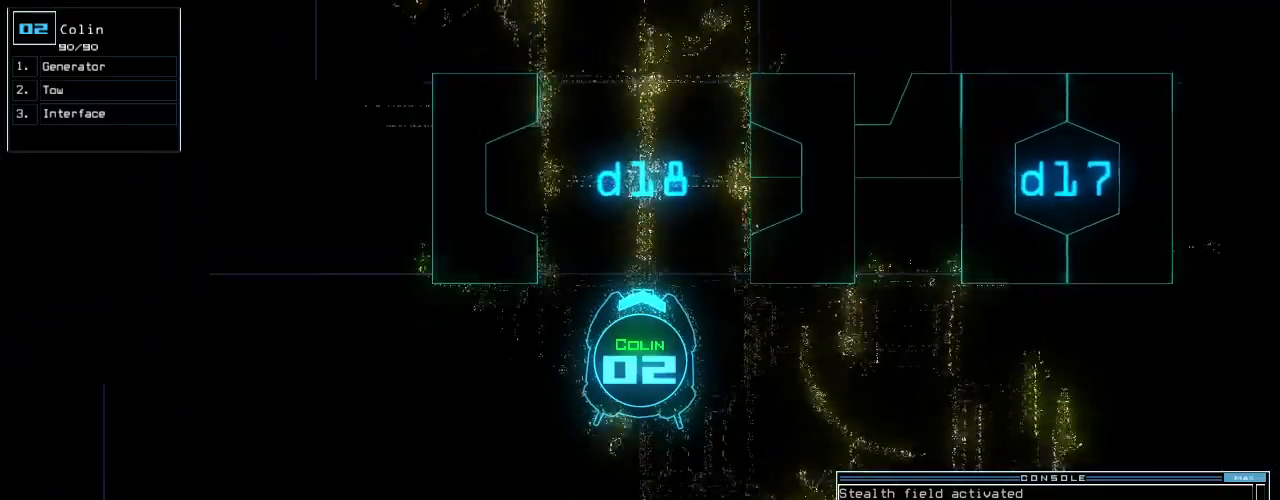
{"keys": ["up"], "events": []}
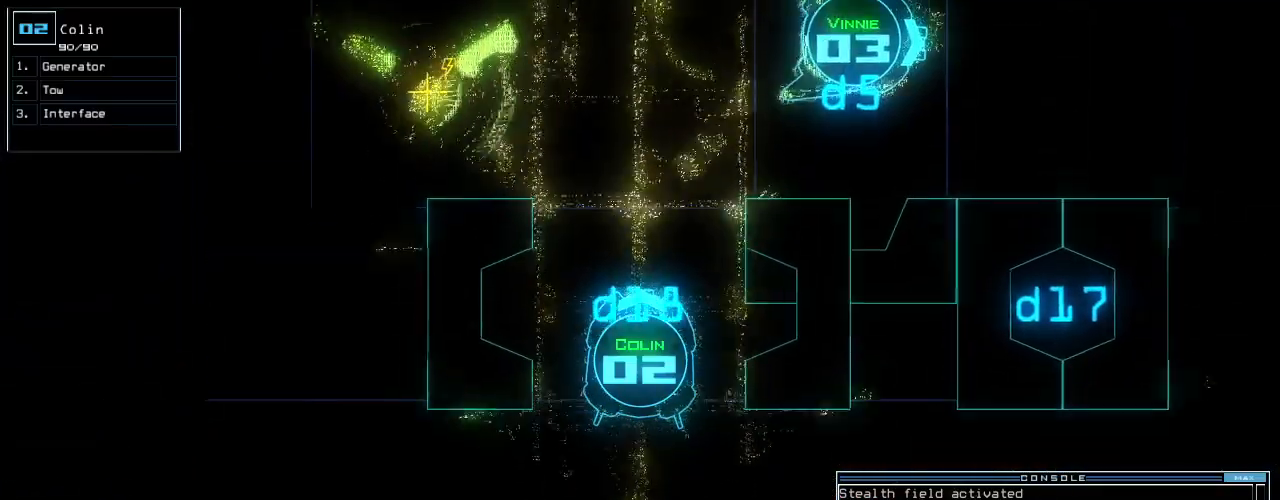
{"keys": ["g", "up"], "events": [[180, "left", "down"], [260, "left", "up"], [480, "g", "down"]]}
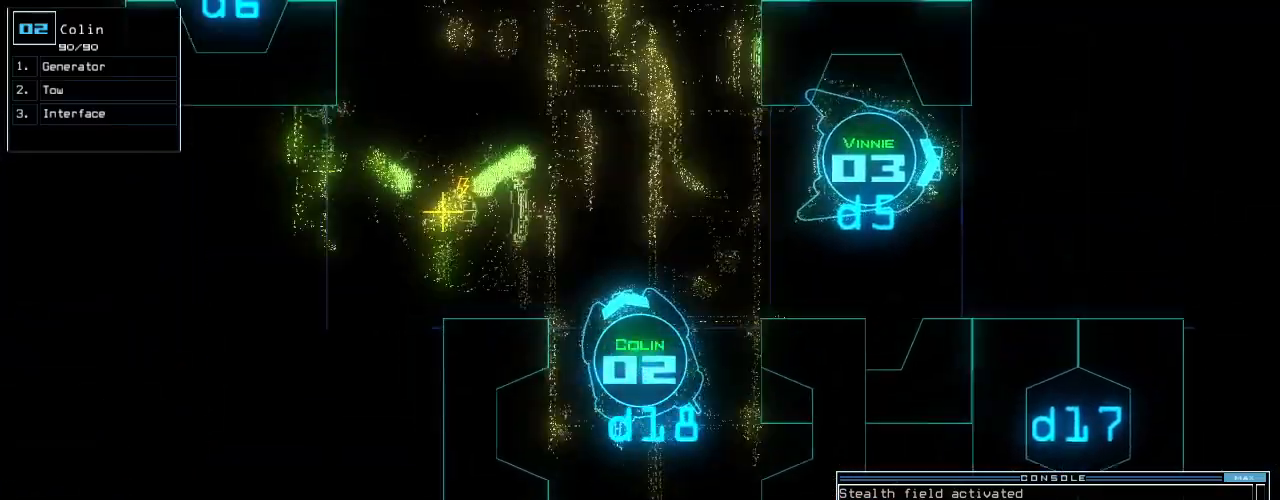
{"keys": ["up"], "events": [[80, "g", "up"], [260, "e", "down"], [380, "e", "up"], [420, "left", "down"], [500, "left", "up"]]}
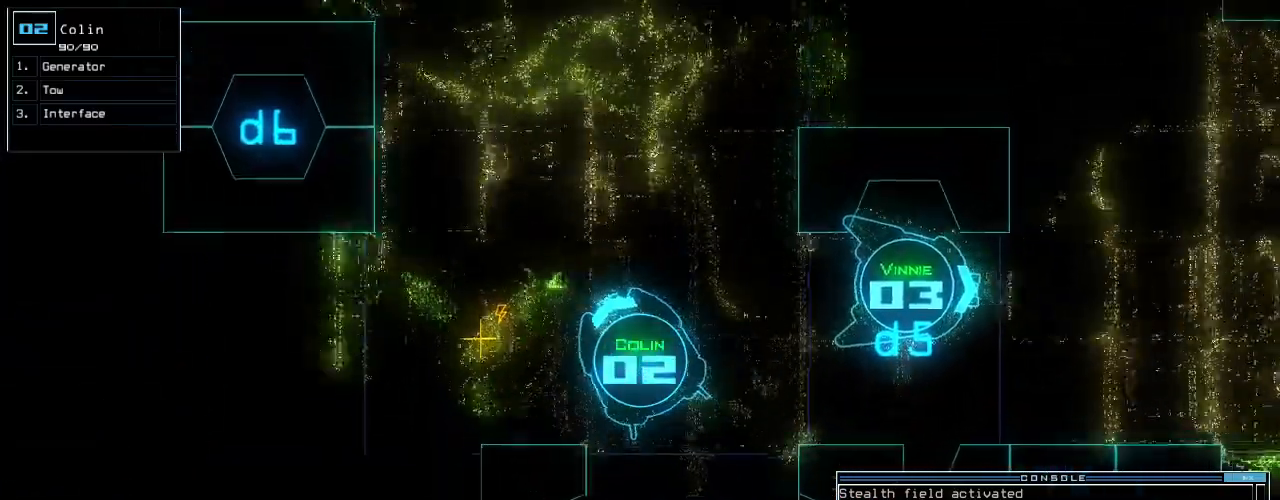
{"keys": ["up"], "events": [[100, "left", "down"], [420, "left", "up"]]}
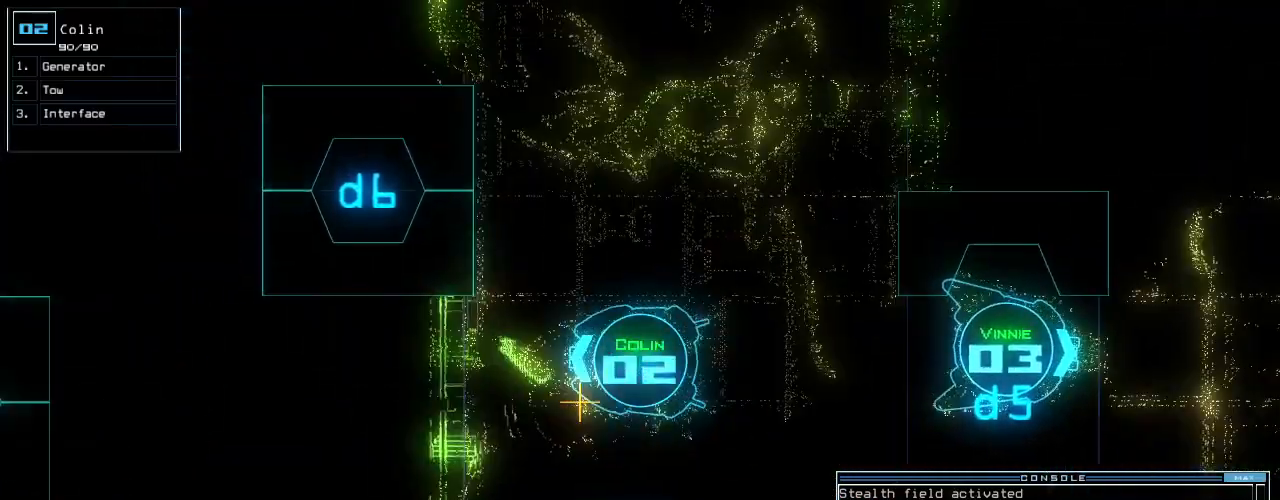
{"keys": ["up"], "events": [[20, "return", "down"], [100, "up", "up"], [140, "return", "up"], [180, "space", "down"], [280, "space", "up"], [300, "up", "down"]]}